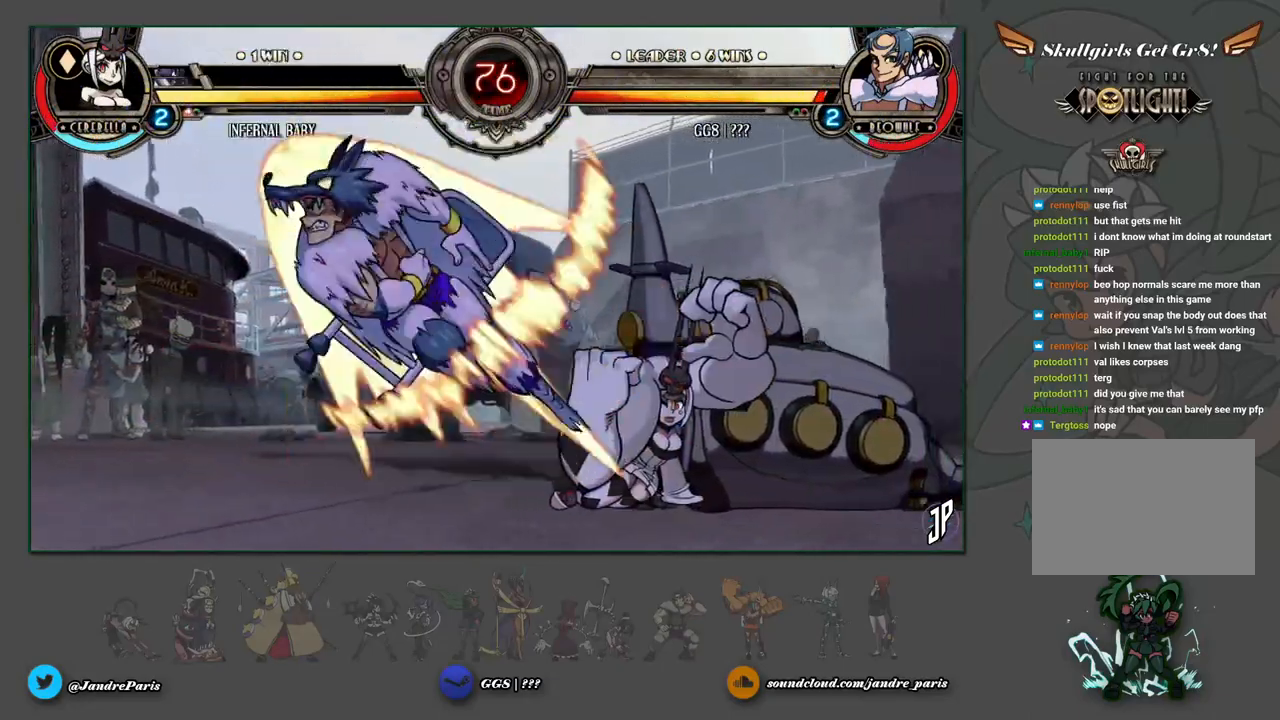
Gameplay with a controller (arcade stick); each line is a JSON object with the inputs held at the frame after it. "events" lists button and stick changes between this image and that frame as [ms after this image, input, new state], when the widget could be followed in between. Not read: L3 R3.
{"buttons": [], "left_stick": "left", "events": [[17, "left_stick", "down-left"], [117, "CROSS", "down"], [350, "left_stick", "left"], [367, "CROSS", "up"]]}
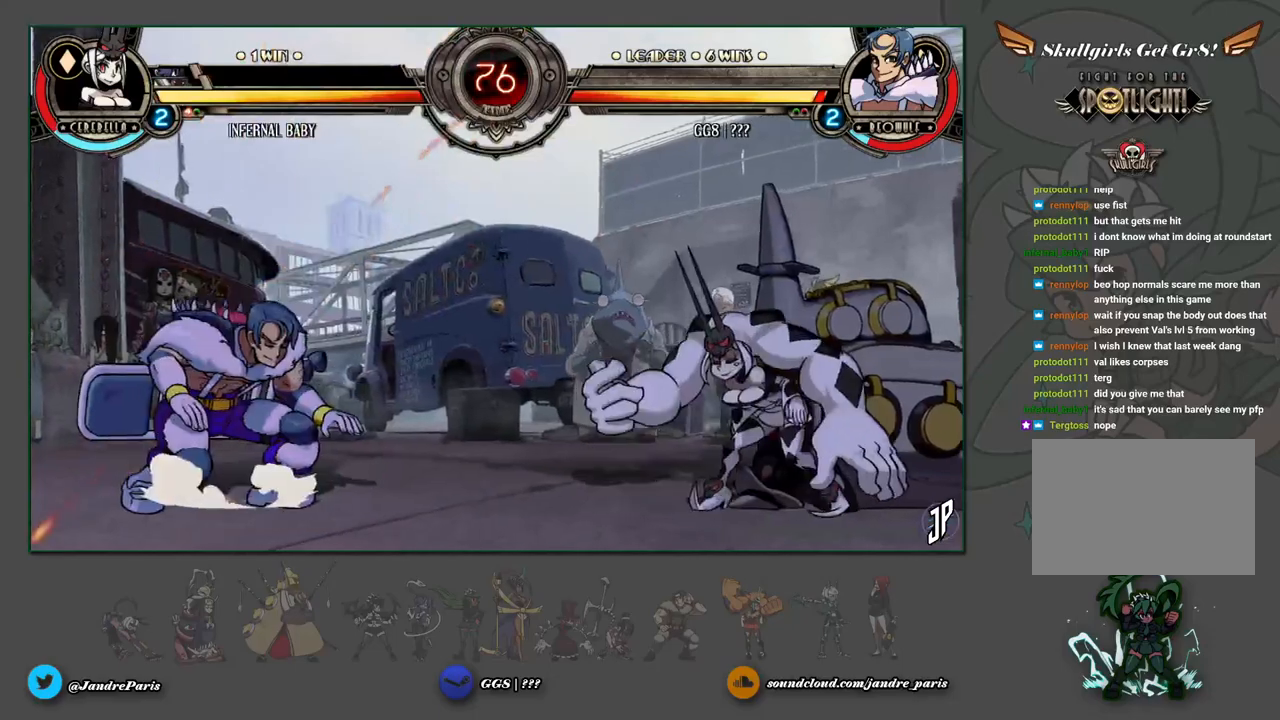
{"buttons": [], "left_stick": "down", "events": [[67, "left_stick", "right"], [183, "R1", "down"], [200, "left_stick", "center"], [233, "R1", "up"], [450, "left_stick", "down"]]}
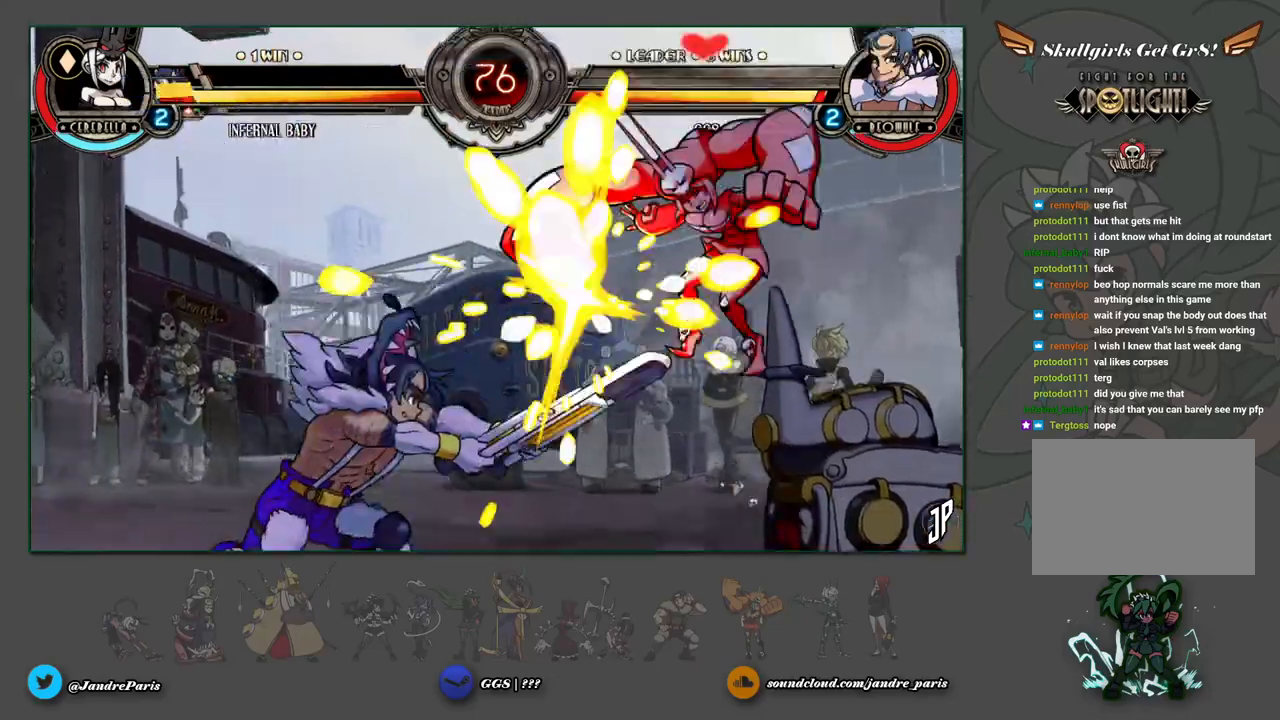
{"buttons": [], "left_stick": "center", "events": [[83, "CROSS", "down"], [133, "CROSS", "up"], [150, "left_stick", "center"]]}
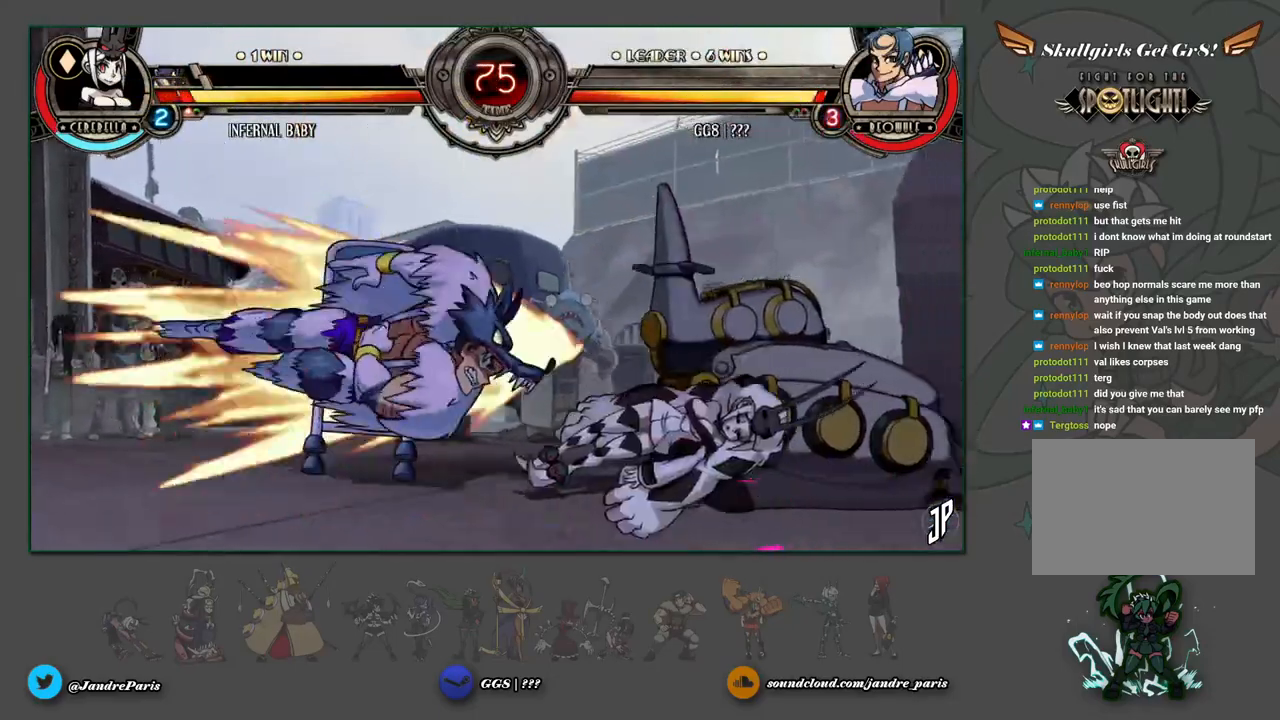
{"buttons": [], "left_stick": "center", "events": [[33, "left_stick", "right"], [183, "CROSS", "down"], [350, "CROSS", "up"], [400, "left_stick", "center"]]}
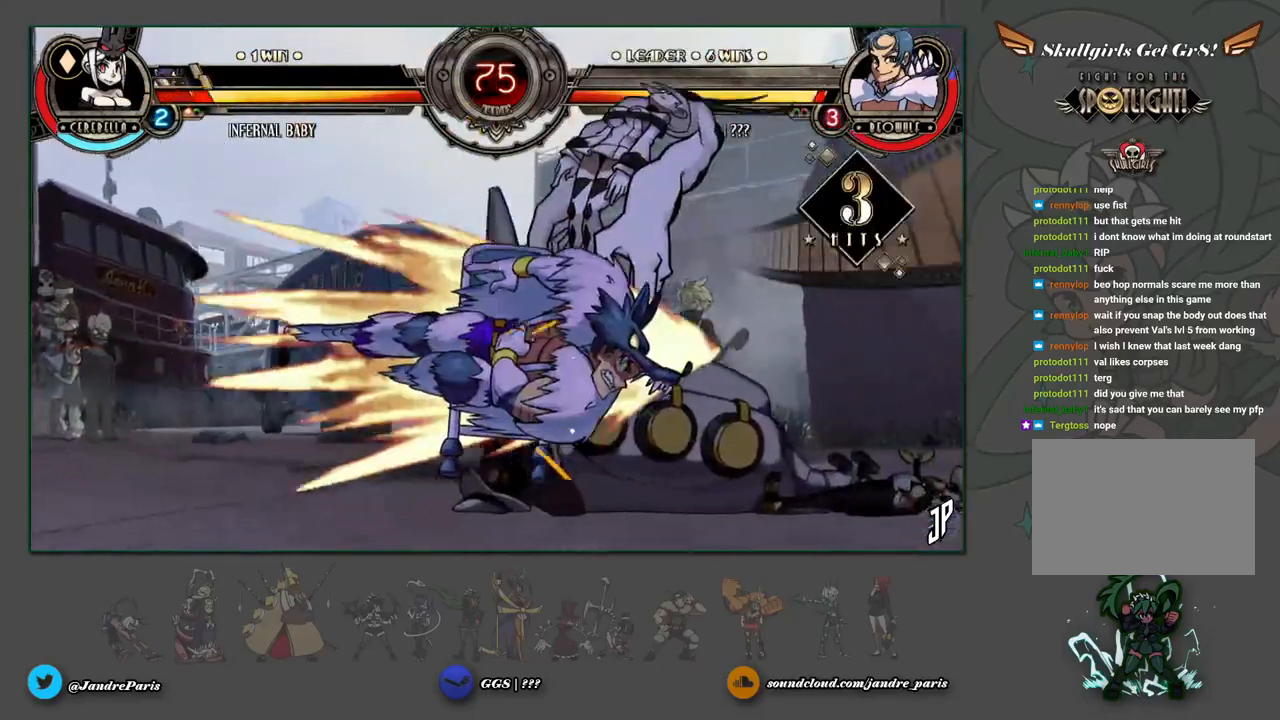
{"buttons": [], "left_stick": "center", "events": [[83, "left_stick", "down"], [183, "CROSS", "down"], [333, "left_stick", "center"], [367, "CROSS", "up"]]}
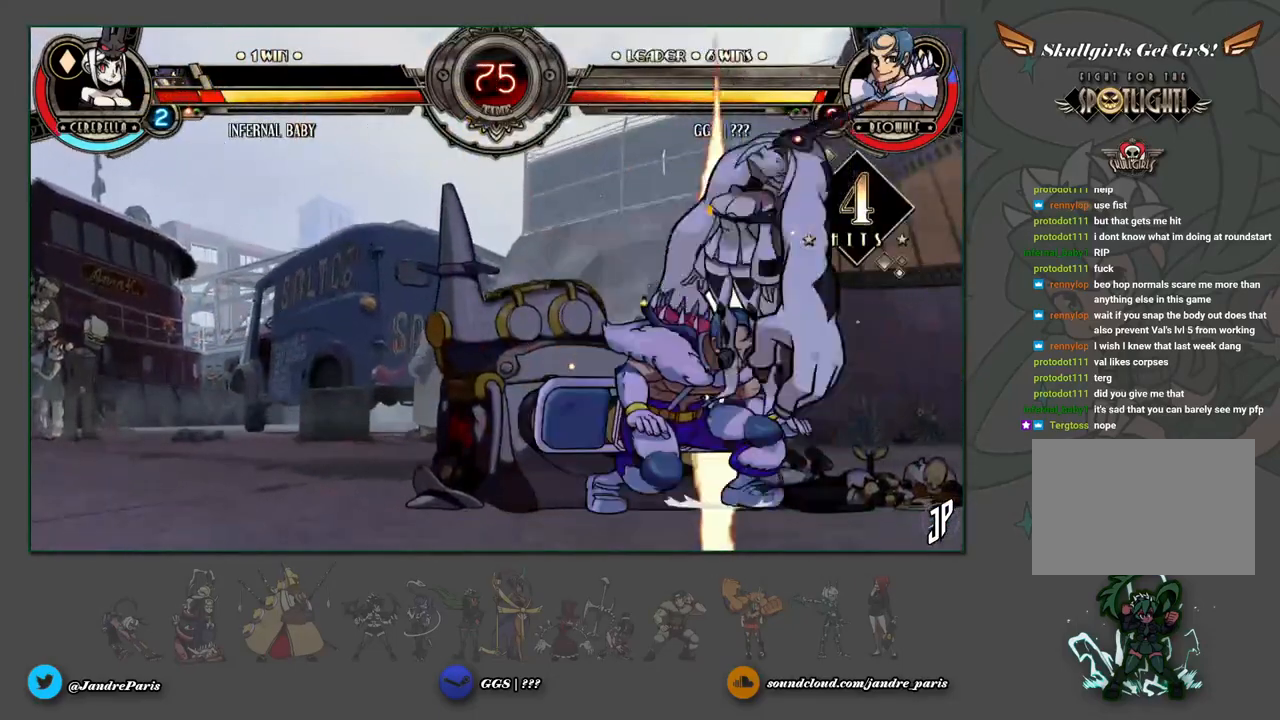
{"buttons": [], "left_stick": "left", "events": [[17, "left_stick", "down"], [167, "SQUARE", "down"], [250, "SQUARE", "up"], [250, "left_stick", "center"], [417, "left_stick", "left"]]}
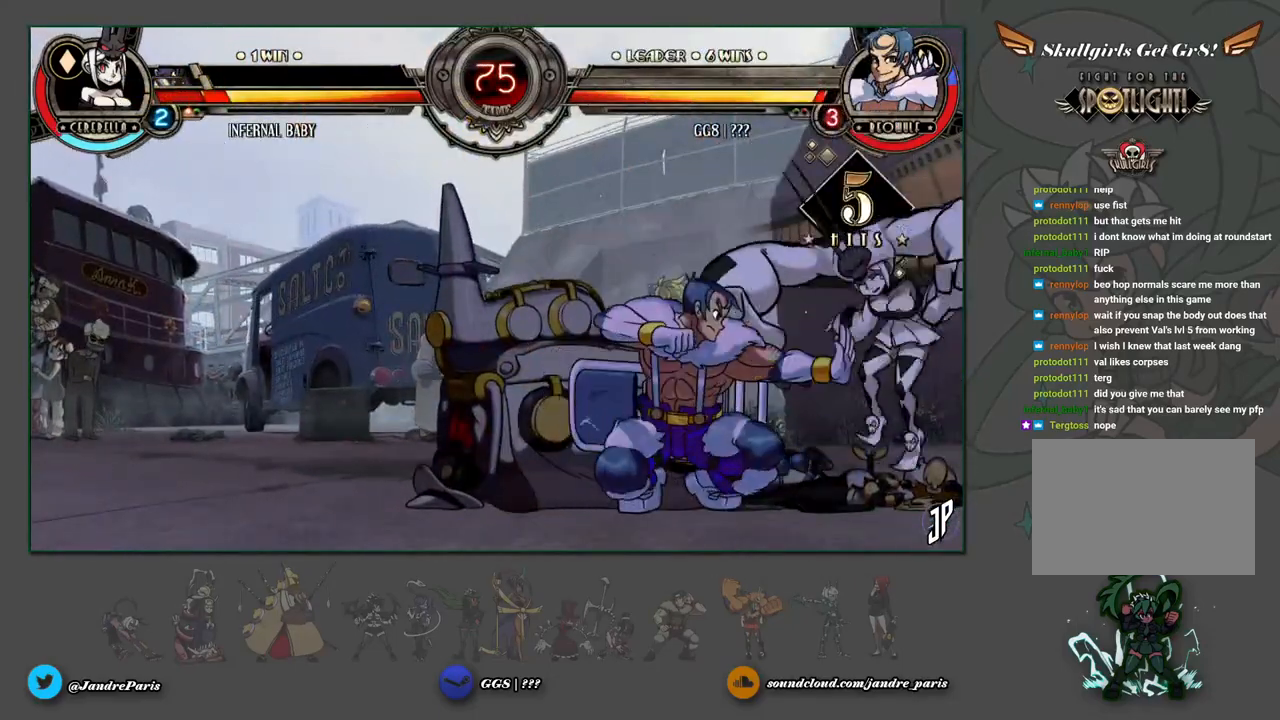
{"buttons": [], "left_stick": "center", "events": [[67, "left_stick", "down-right"], [133, "SQUARE", "down"], [167, "SQUARE", "up"], [167, "left_stick", "center"]]}
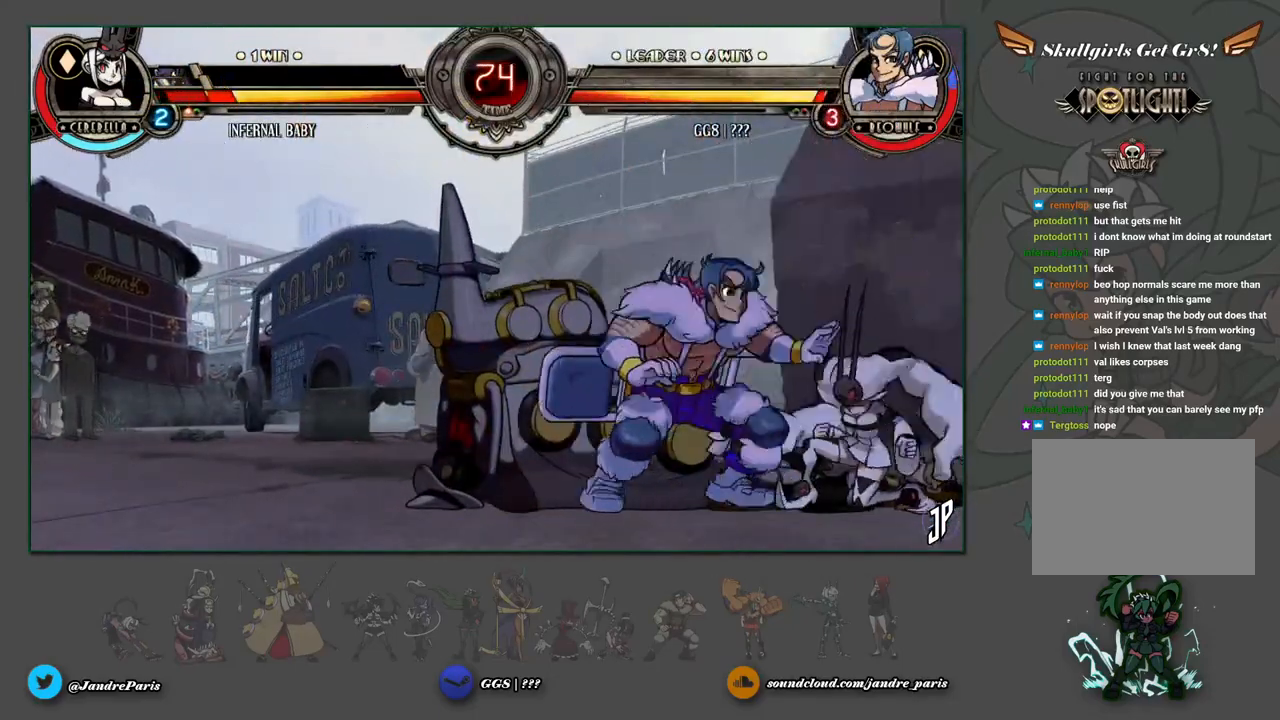
{"buttons": [], "left_stick": "center", "events": [[67, "left_stick", "down-left"], [150, "CROSS", "down"], [200, "CROSS", "up"], [383, "left_stick", "center"]]}
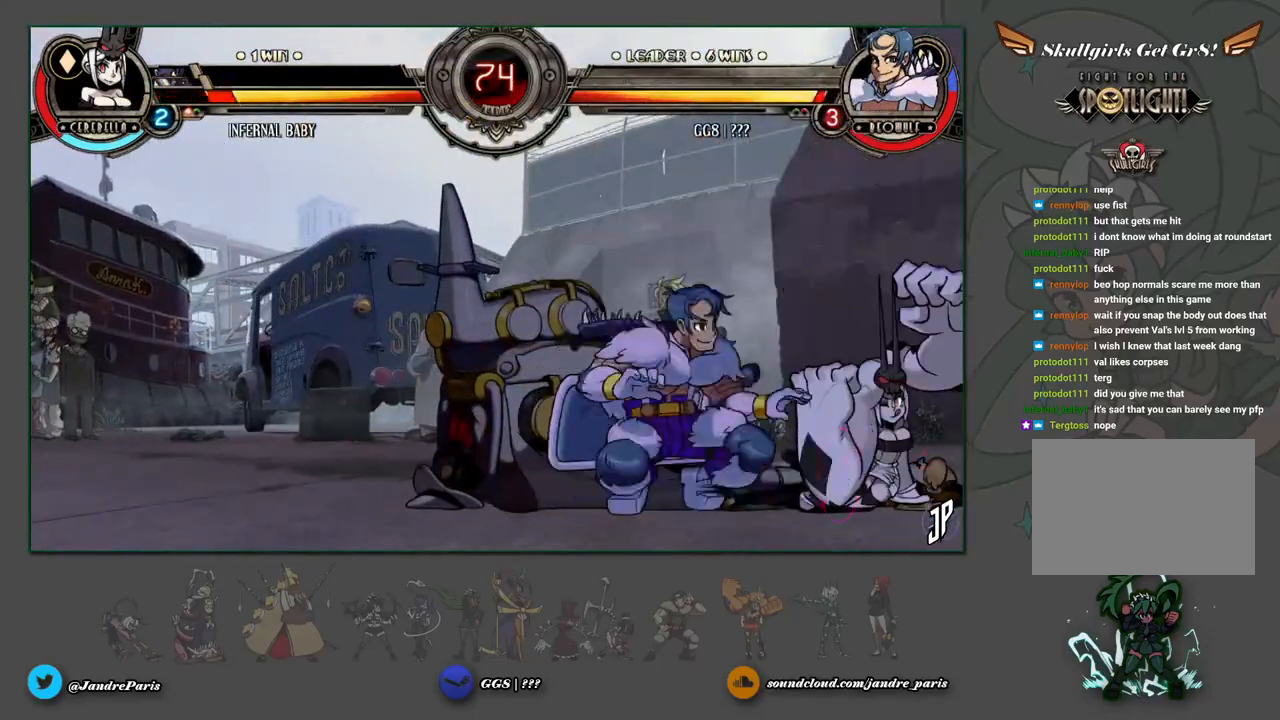
{"buttons": [], "left_stick": "center", "events": [[17, "left_stick", "down"], [150, "CROSS", "down"], [150, "SQUARE", "down"], [183, "CROSS", "up"], [183, "SQUARE", "up"], [183, "left_stick", "center"]]}
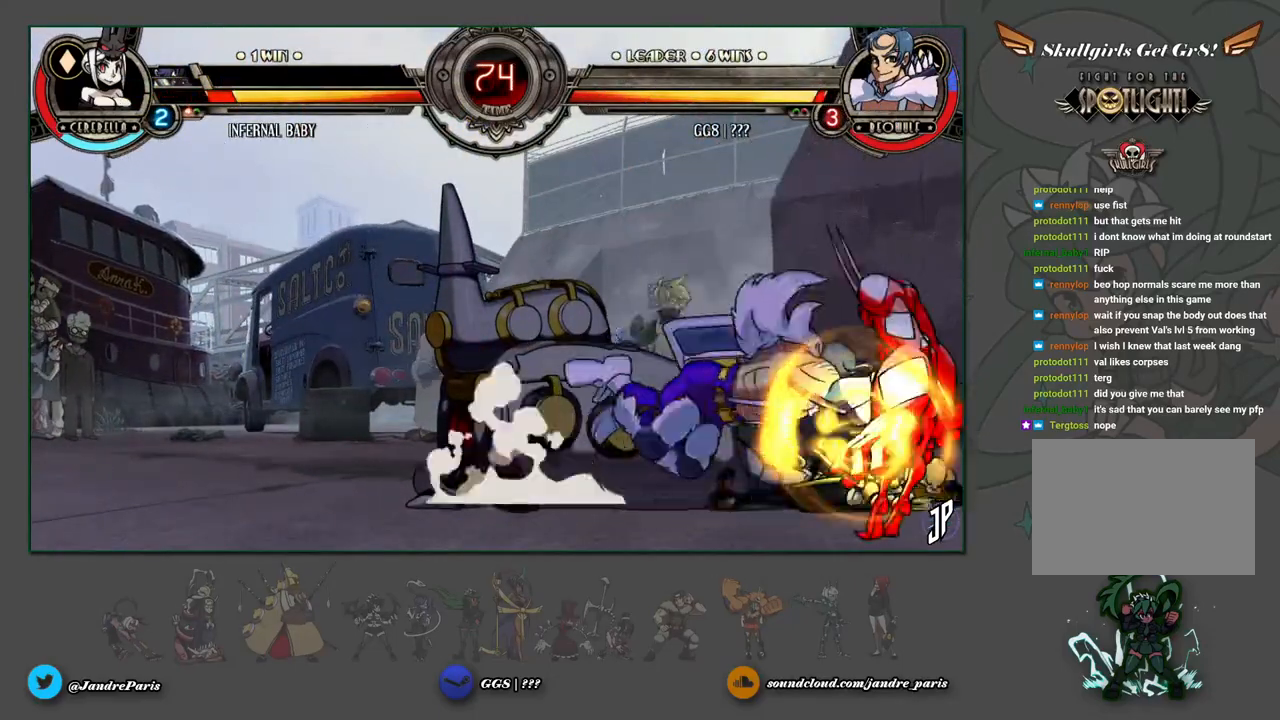
{"buttons": [], "left_stick": "left", "events": [[100, "left_stick", "left"], [283, "CROSS", "down"], [367, "CROSS", "up"]]}
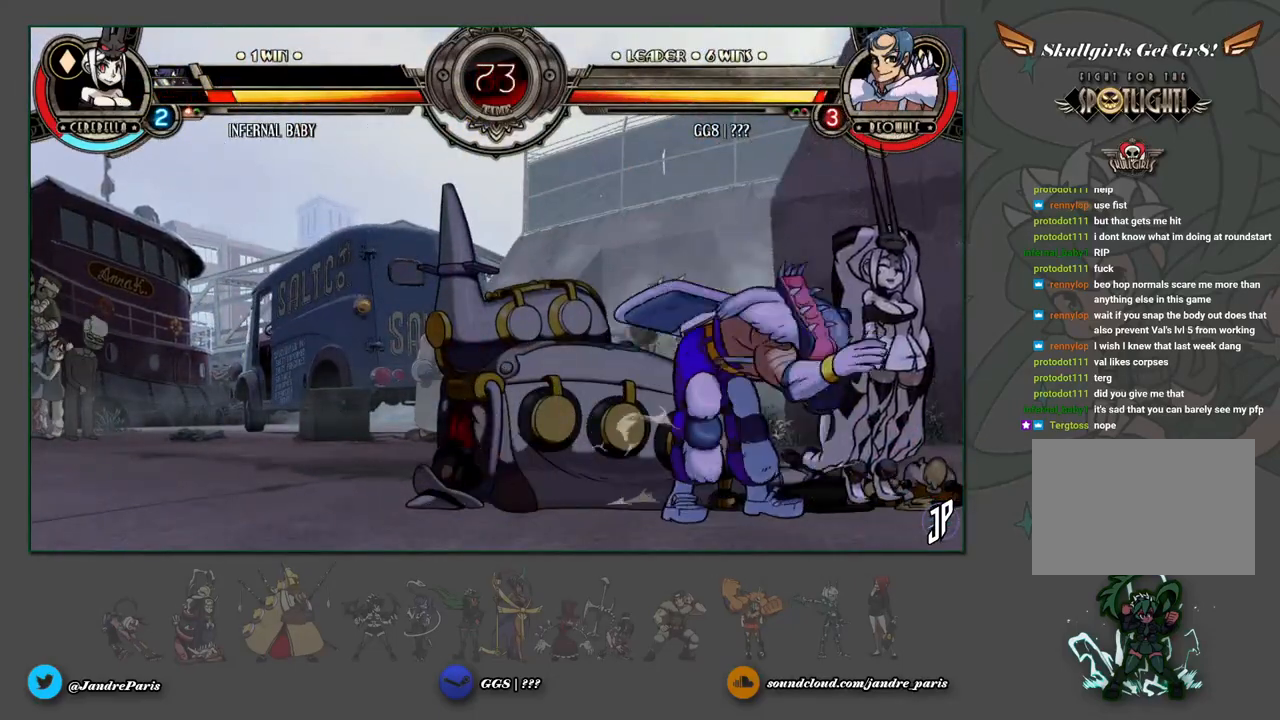
{"buttons": [], "left_stick": "center", "events": [[33, "left_stick", "center"], [133, "CROSS", "down"], [233, "CROSS", "up"]]}
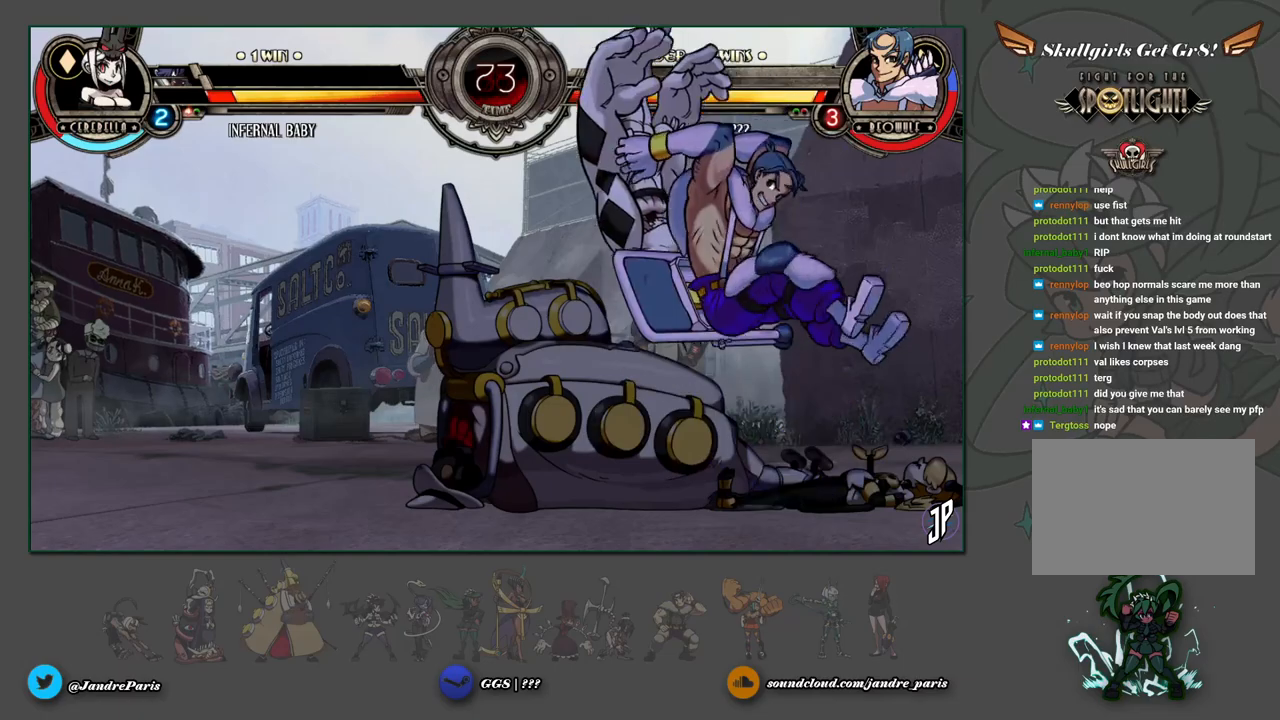
{"buttons": [], "left_stick": "center", "events": []}
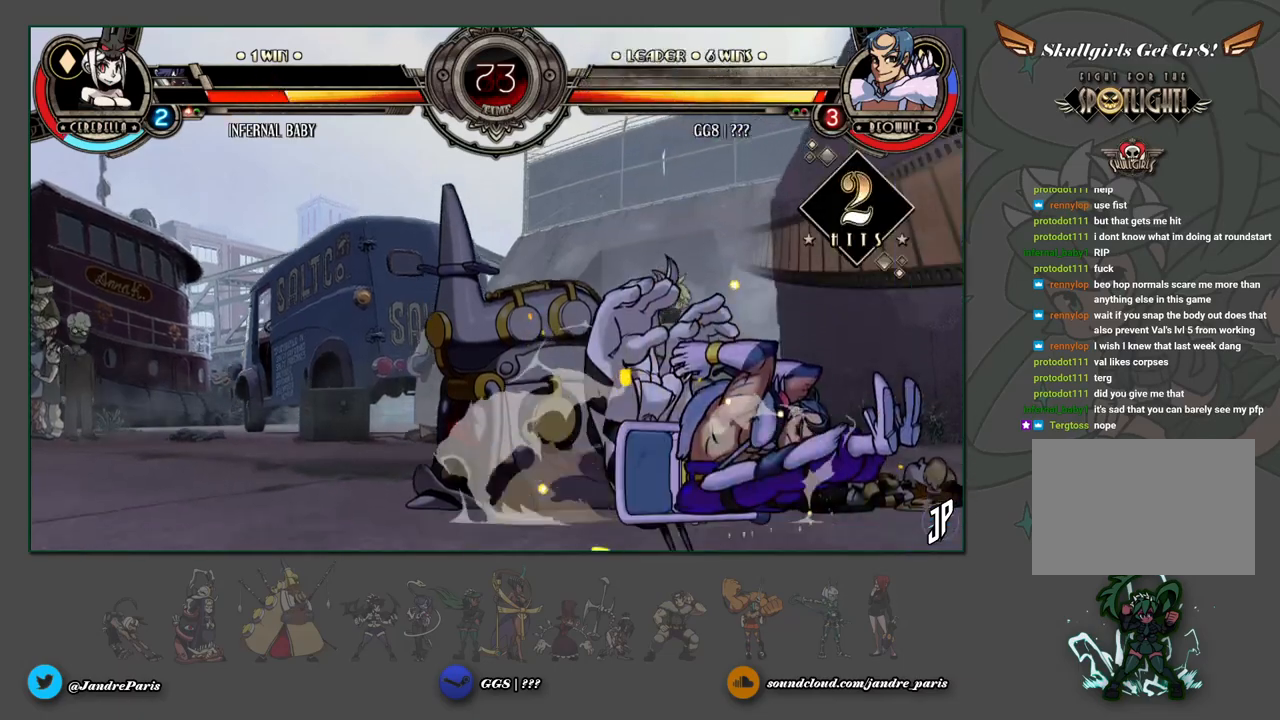
{"buttons": [], "left_stick": "right", "events": [[17, "left_stick", "right"]]}
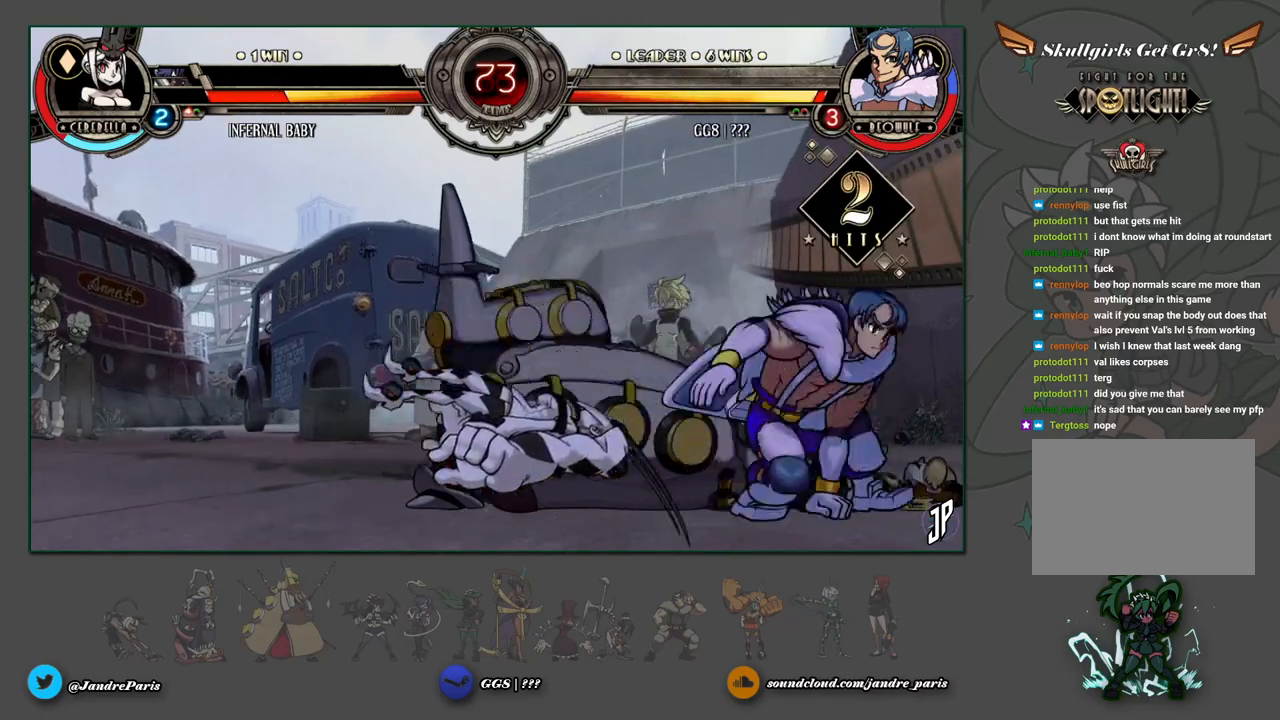
{"buttons": ["SQUARE"], "left_stick": "center", "events": [[117, "SQUARE", "down"], [117, "left_stick", "center"]]}
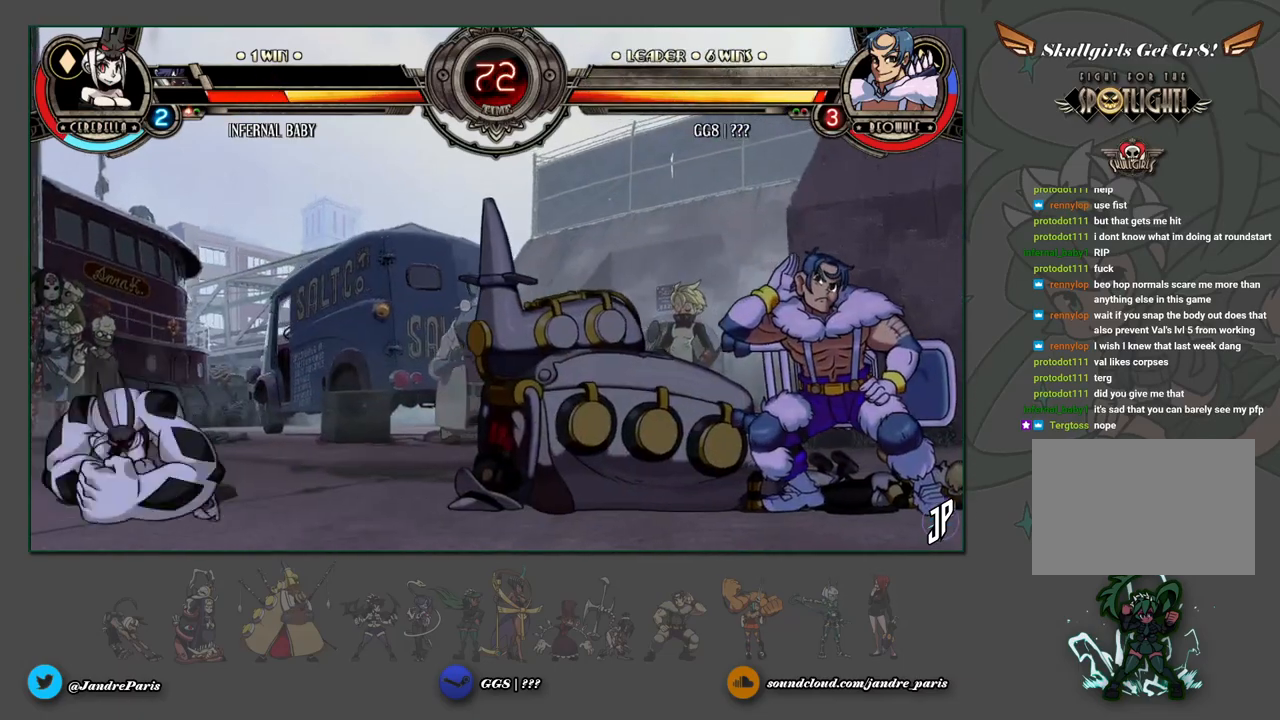
{"buttons": ["SQUARE"], "left_stick": "center", "events": []}
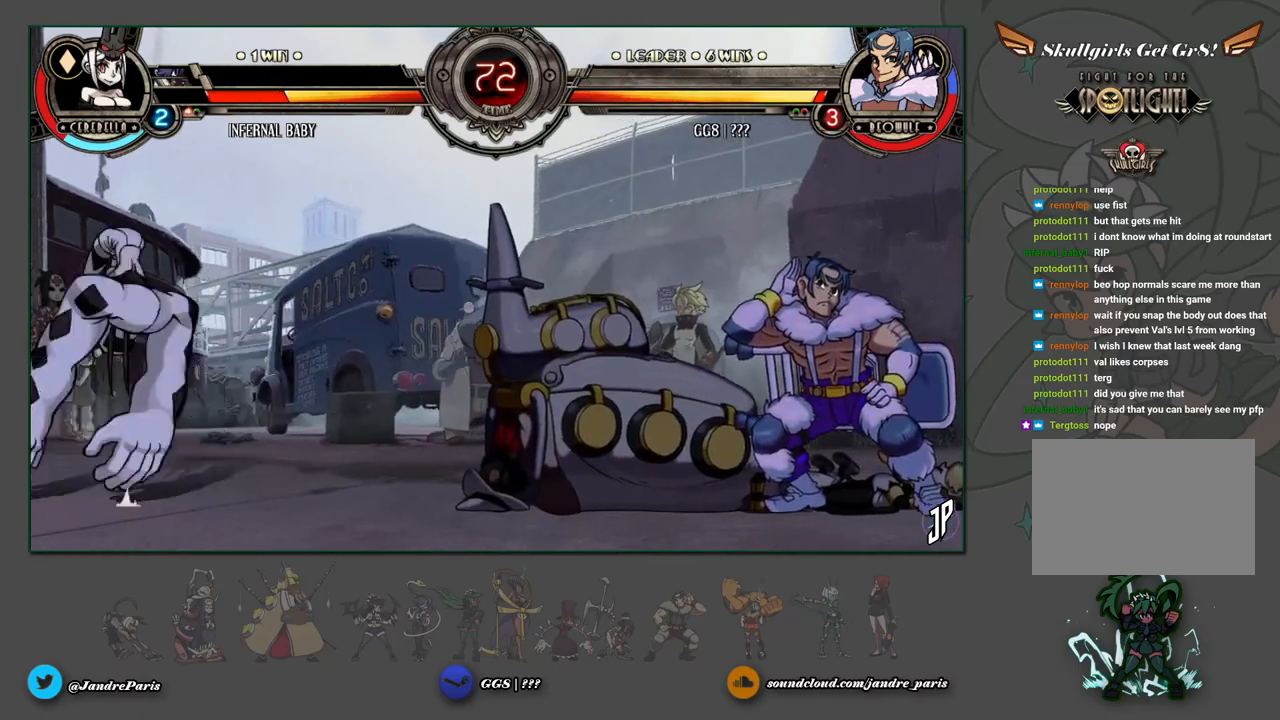
{"buttons": ["SQUARE"], "left_stick": "center", "events": []}
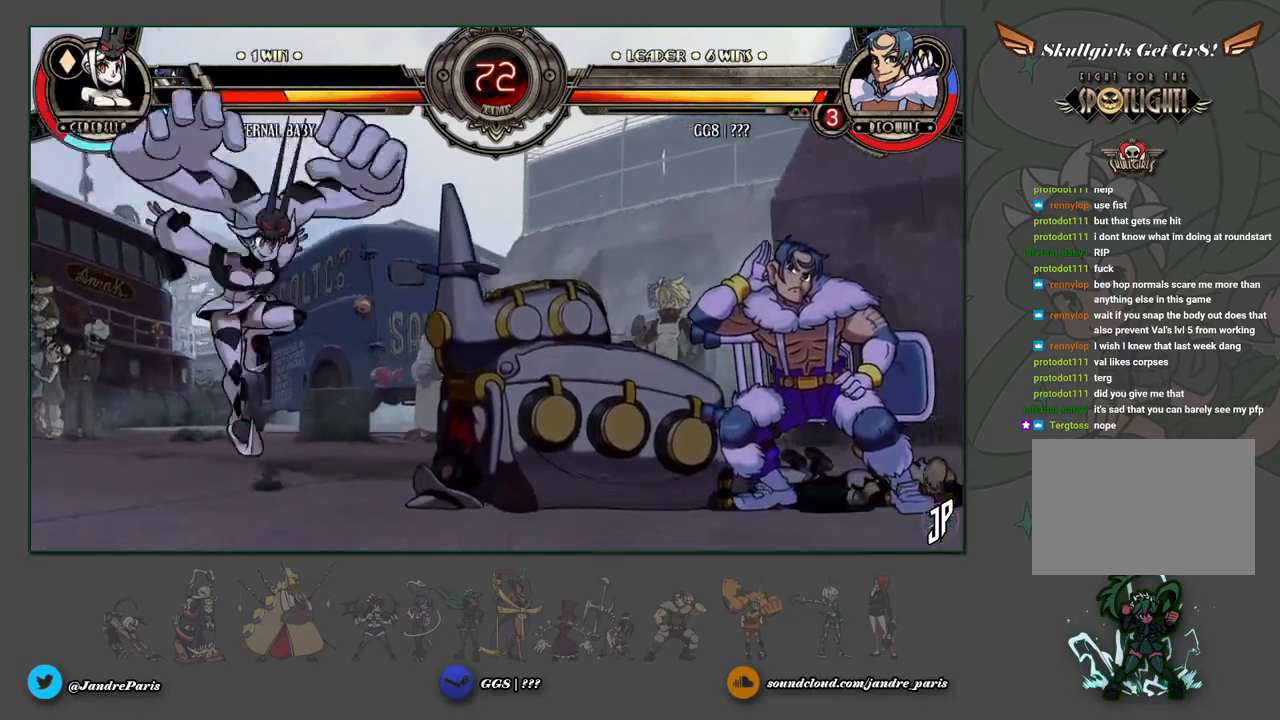
{"buttons": [], "left_stick": "up-left", "events": [[317, "SQUARE", "up"], [383, "left_stick", "up-left"]]}
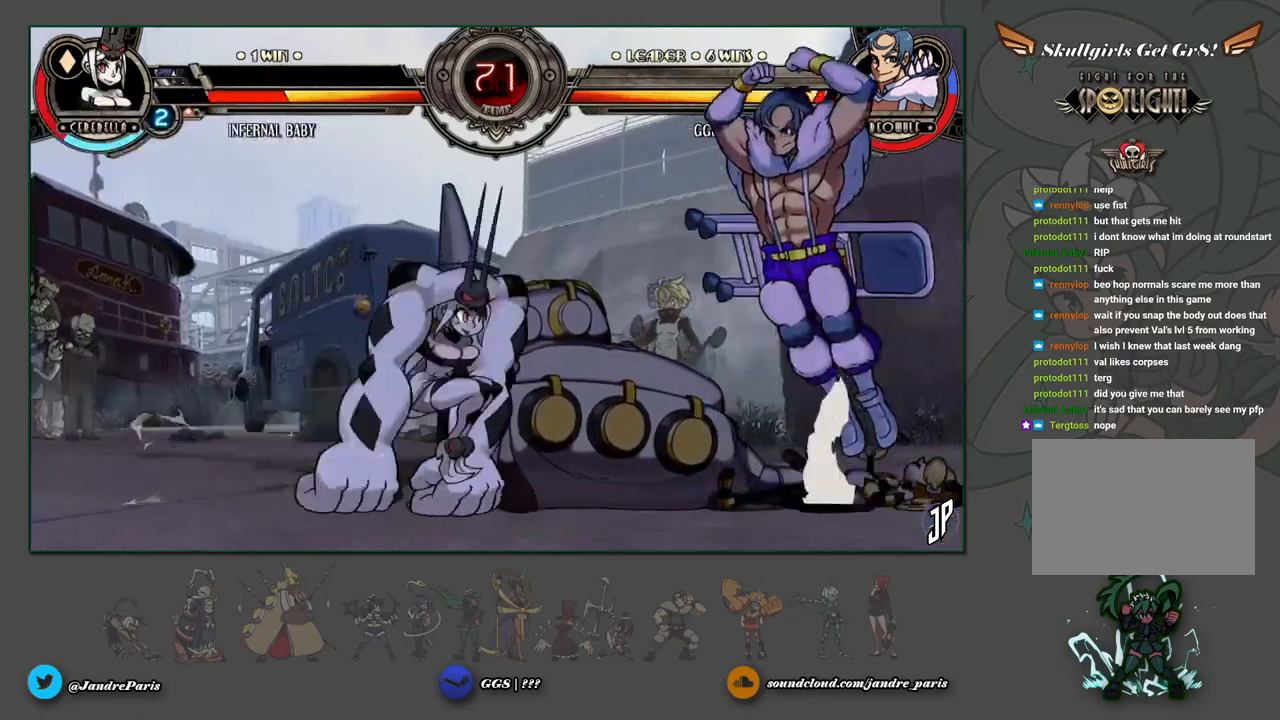
{"buttons": [], "left_stick": "down-right", "events": [[67, "left_stick", "down-right"]]}
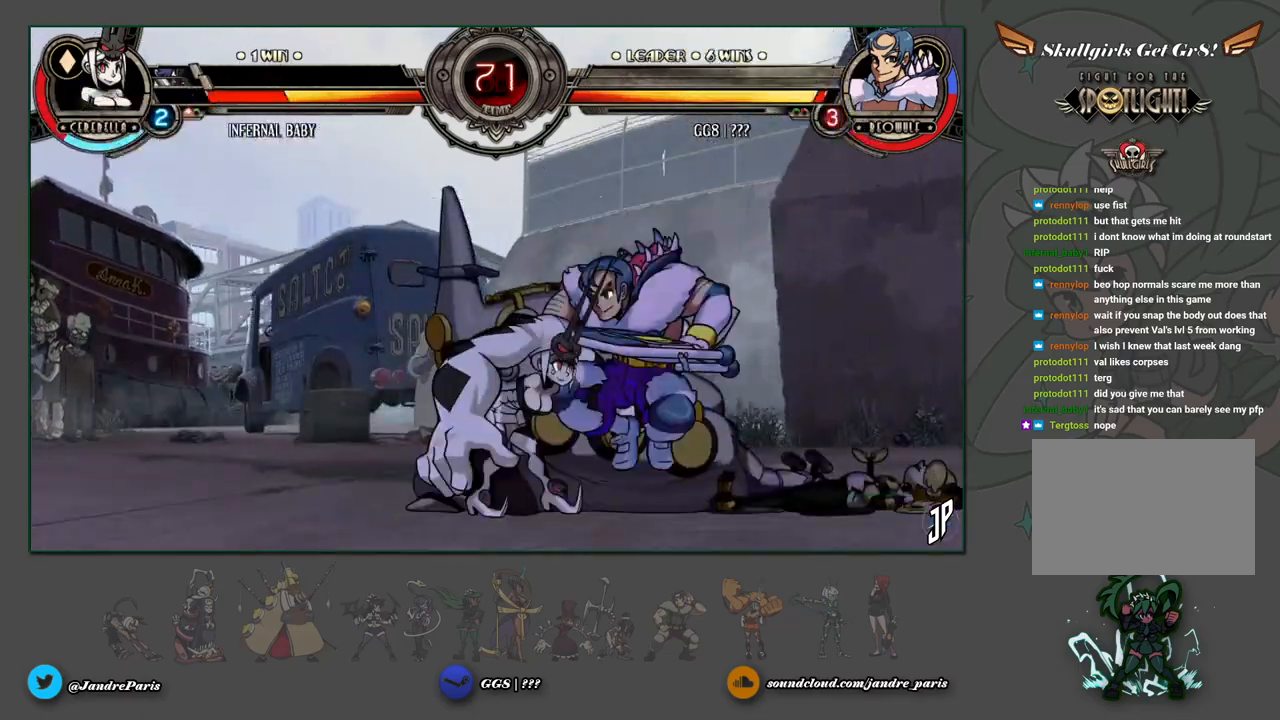
{"buttons": [], "left_stick": "down-right", "events": []}
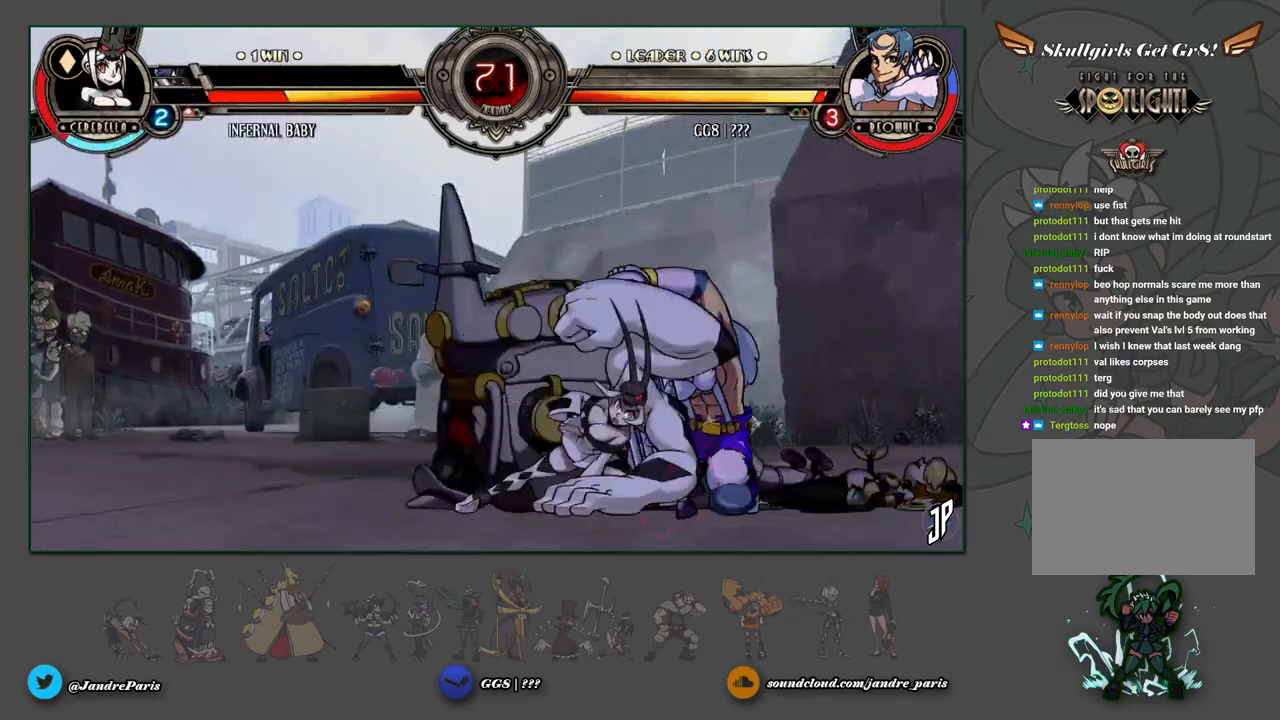
{"buttons": [], "left_stick": "down-right", "events": [[267, "SQUARE", "down"], [267, "TRIANGLE", "down"], [333, "TRIANGLE", "up"], [350, "SQUARE", "up"]]}
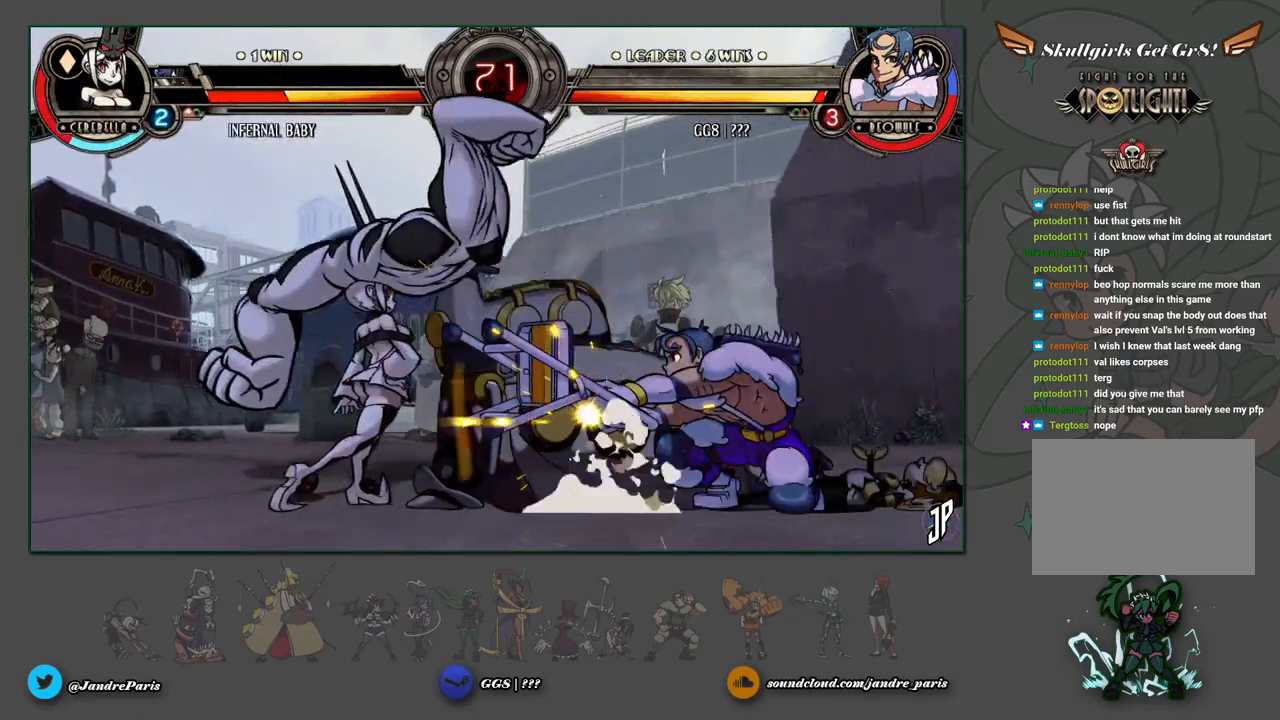
{"buttons": [], "left_stick": "down", "events": [[167, "left_stick", "left"], [233, "R1", "down"], [283, "R1", "up"], [300, "left_stick", "center"], [500, "left_stick", "down"]]}
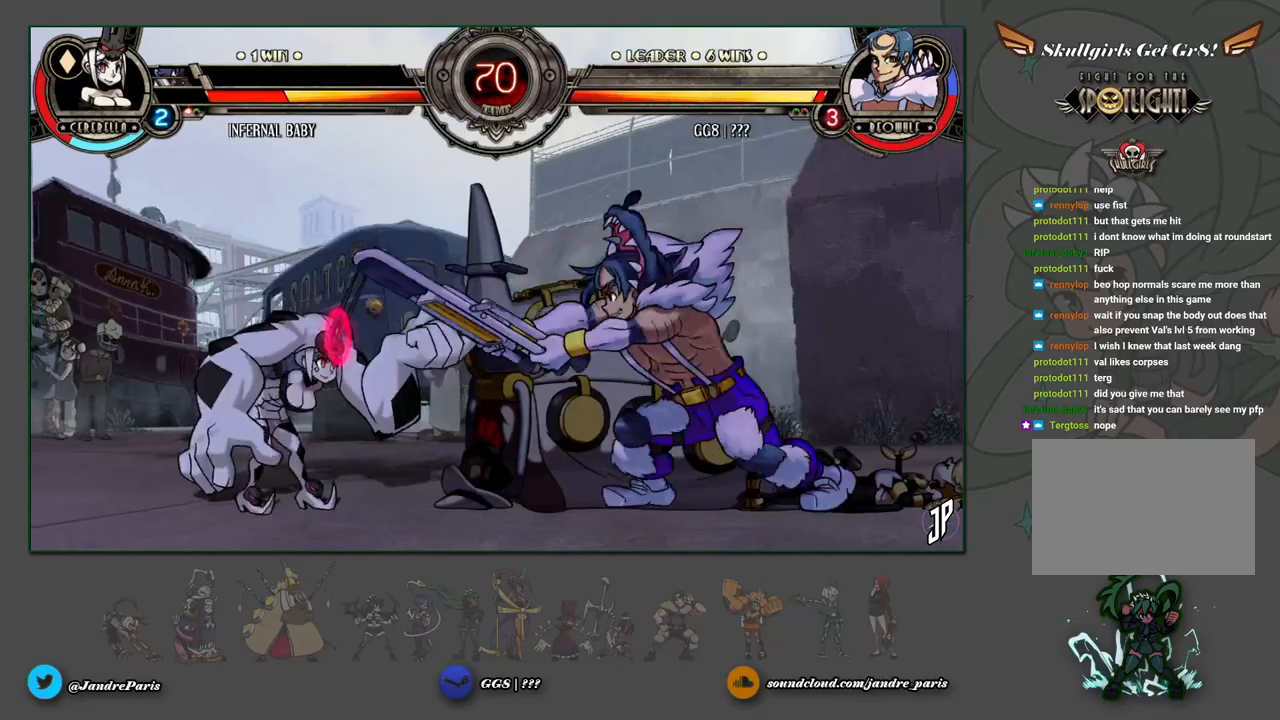
{"buttons": [], "left_stick": "left", "events": [[100, "CROSS", "down"], [100, "left_stick", "left"], [167, "CROSS", "up"], [200, "left_stick", "center"], [350, "left_stick", "left"]]}
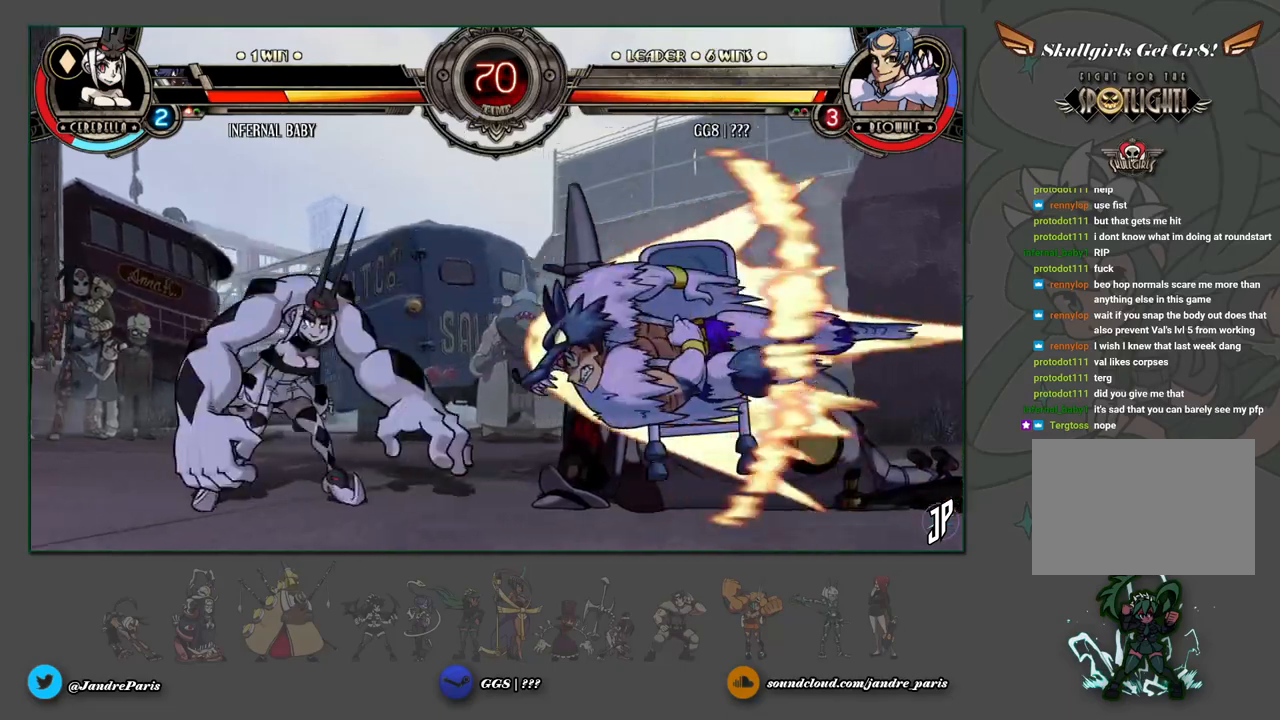
{"buttons": [], "left_stick": "left", "events": [[283, "CROSS", "down"], [467, "CROSS", "up"]]}
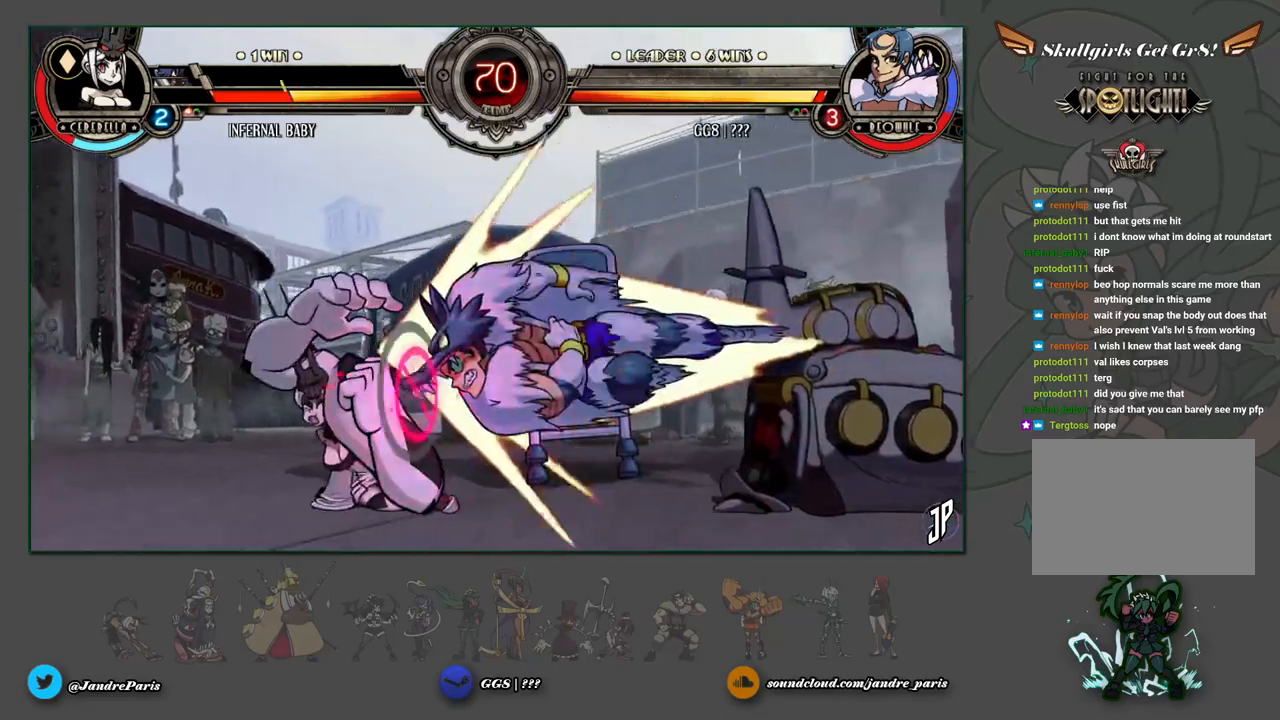
{"buttons": [], "left_stick": "down-right", "events": [[33, "left_stick", "center"], [200, "left_stick", "up-left"], [250, "CROSS", "down"], [417, "left_stick", "center"], [433, "CROSS", "up"], [467, "left_stick", "down-right"]]}